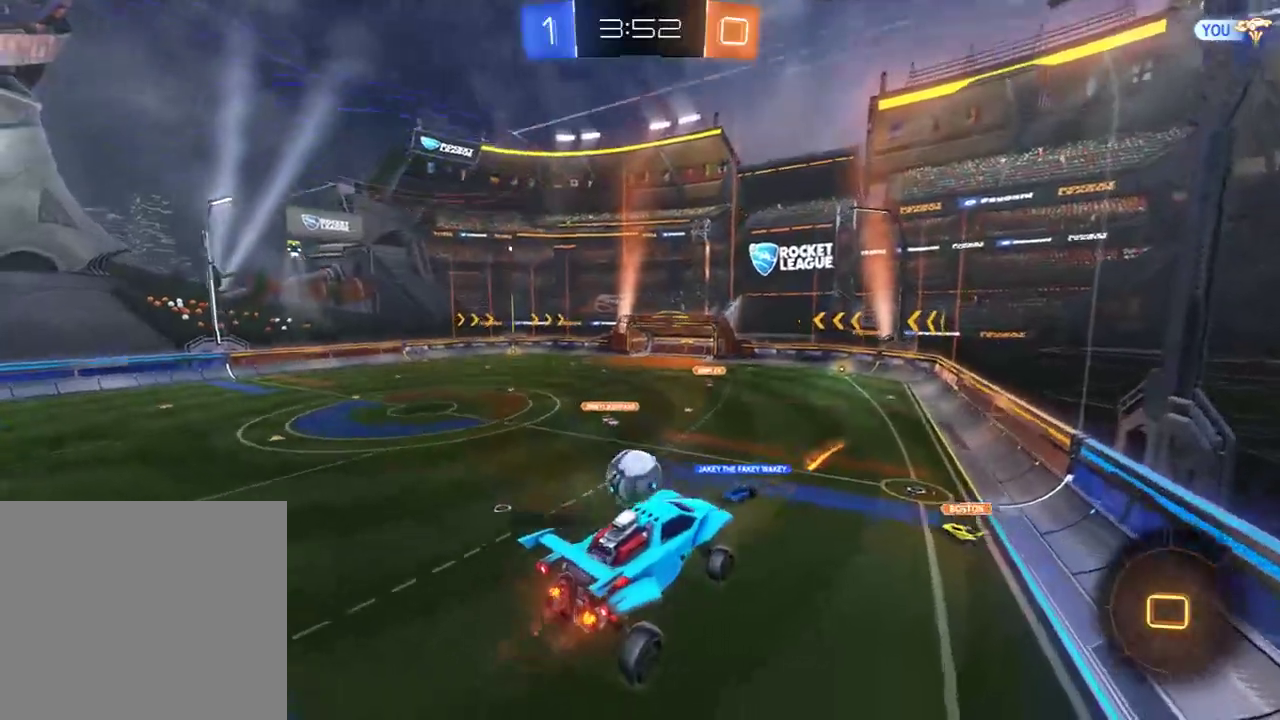
Gameplay with a controller (Xbox layout); each line is a JSON object with the inputs held at the frame after it. "events" lists button and stick changes between this image and that frame as [ms after this image, input, new state], when the widget could be followed in between.
{"buttons": ["B"], "left_stick": "left", "right_stick": "center", "events": [[467, "left_stick", "left"]]}
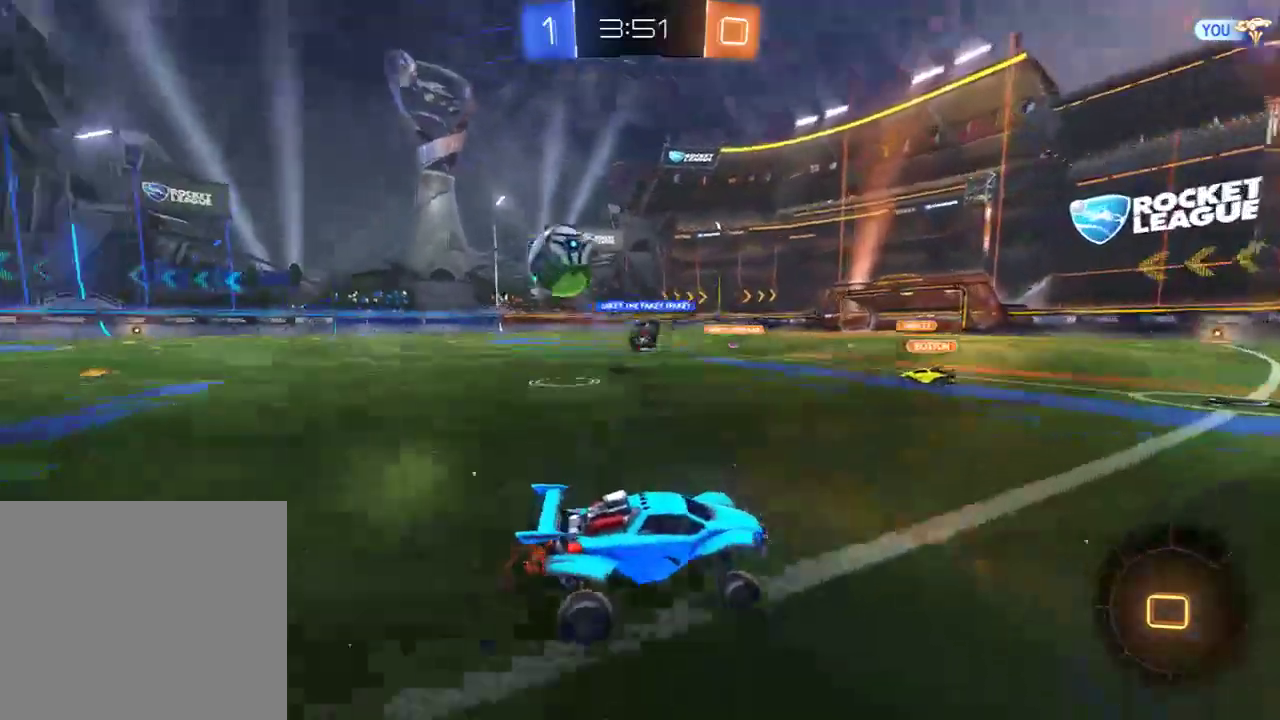
{"buttons": ["B", "X"], "left_stick": "left", "right_stick": "center", "events": [[133, "left_stick", "center"], [233, "left_stick", "right"], [400, "left_stick", "left"], [433, "X", "down"]]}
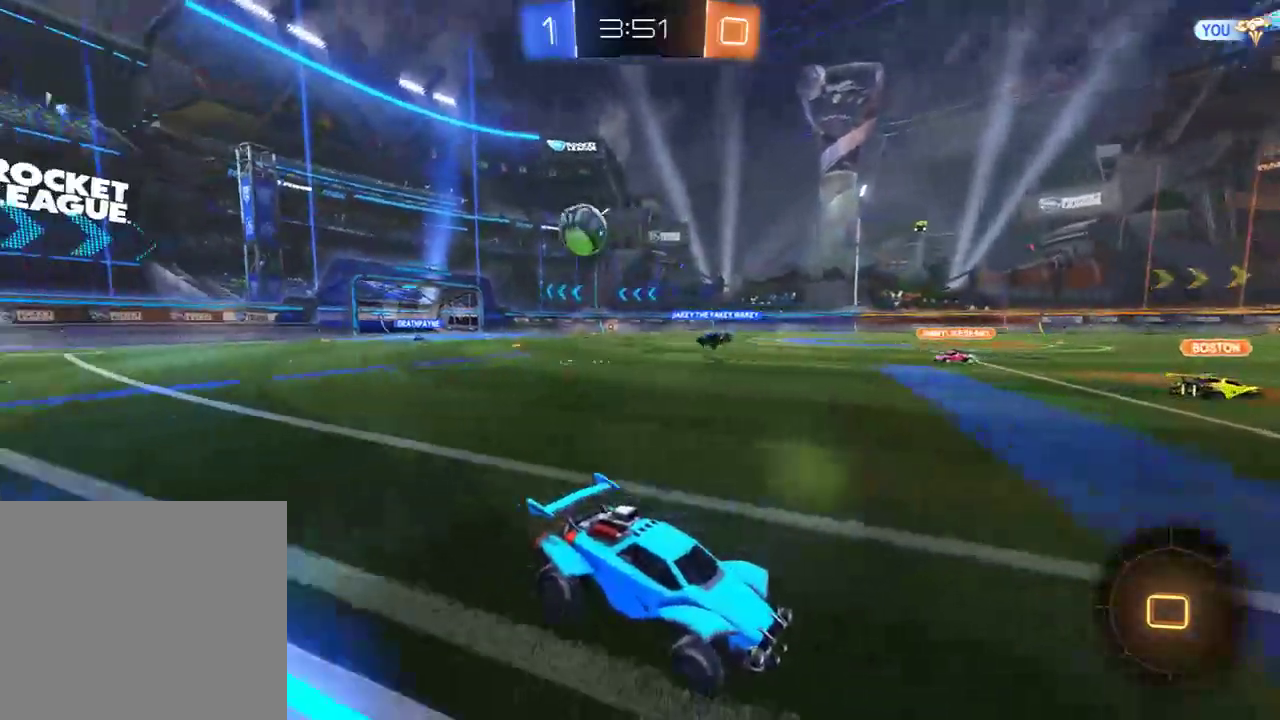
{"buttons": [], "left_stick": "left", "right_stick": "center", "events": [[233, "X", "up"], [500, "B", "up"]]}
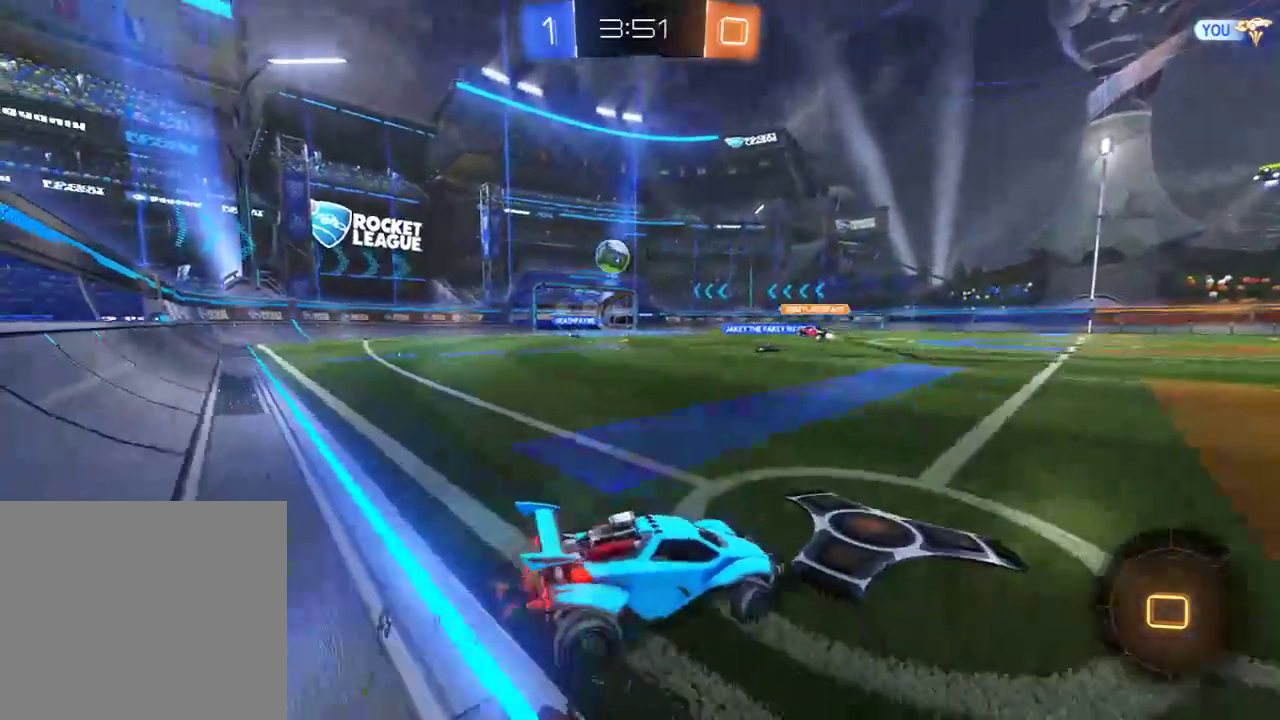
{"buttons": [], "left_stick": "center", "right_stick": "center", "events": [[33, "L2", "down"], [100, "left_stick", "right"], [200, "L2", "up"], [233, "B", "down"], [233, "left_stick", "up"], [300, "B", "up"], [350, "left_stick", "right"], [417, "left_stick", "center"]]}
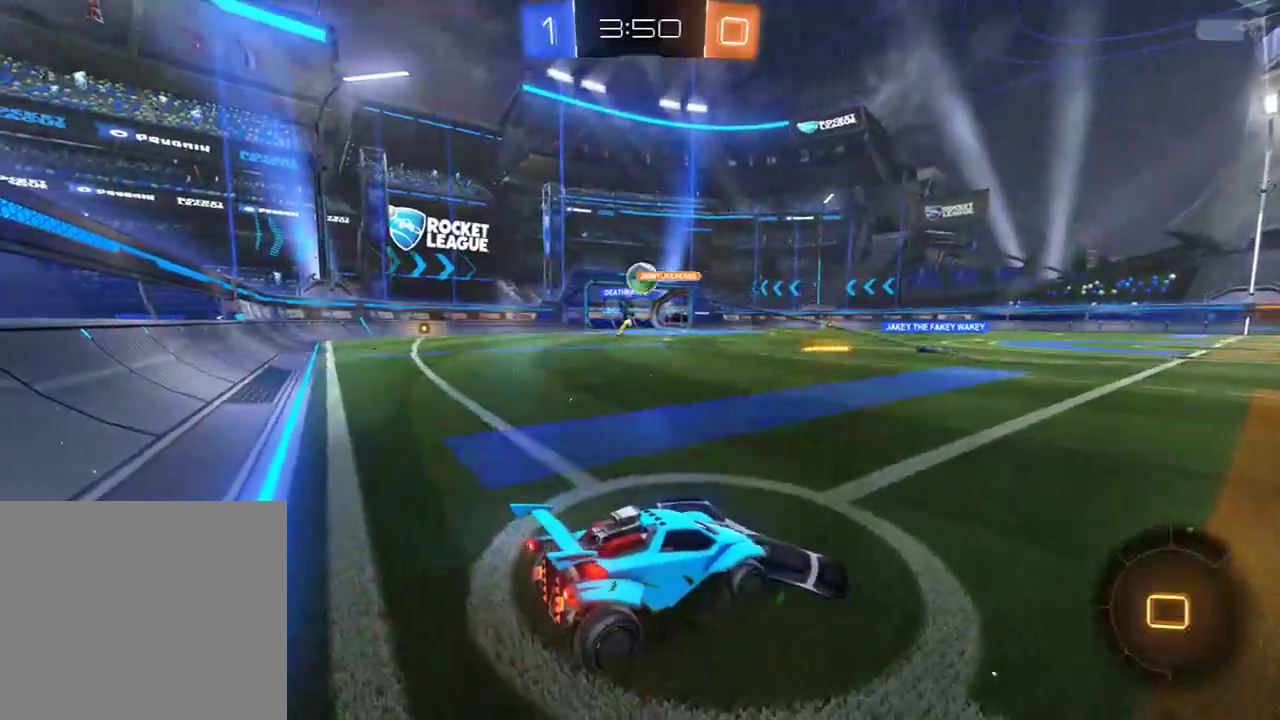
{"buttons": ["B"], "left_stick": "left", "right_stick": "center", "events": [[83, "B", "down"], [183, "left_stick", "left"]]}
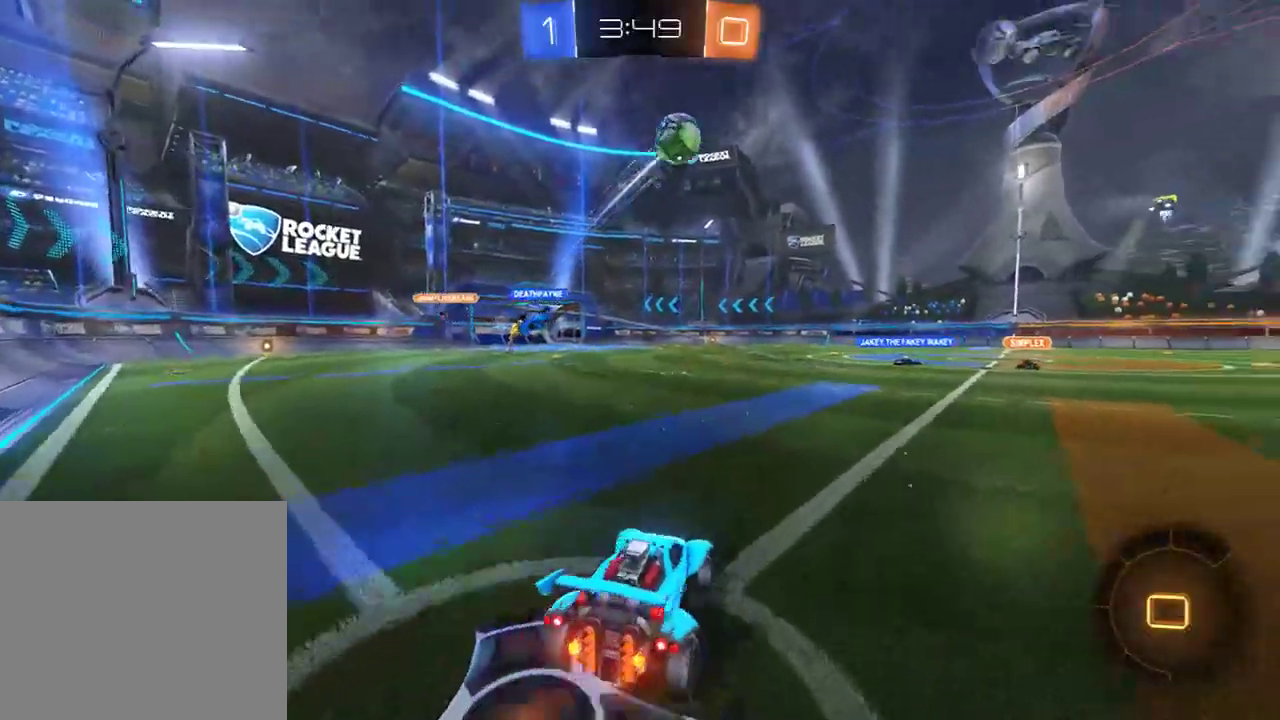
{"buttons": ["A", "B", "R2"], "left_stick": "up", "right_stick": "center", "events": [[117, "Y", "down"], [217, "Y", "up"], [350, "R2", "down"], [450, "left_stick", "up"], [483, "A", "down"]]}
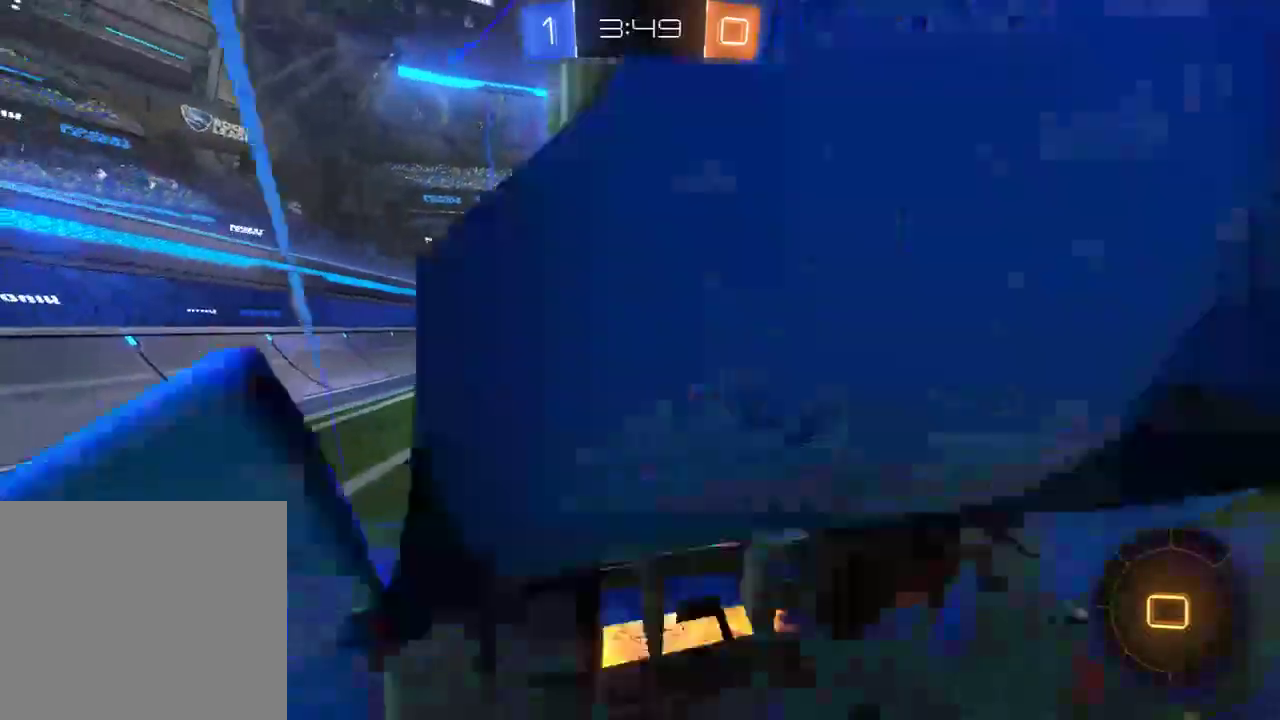
{"buttons": [], "left_stick": "center", "right_stick": "center", "events": [[17, "L3", "down"], [183, "L3", "up"], [250, "A", "up"], [283, "B", "up"], [283, "R2", "up"], [283, "left_stick", "center"]]}
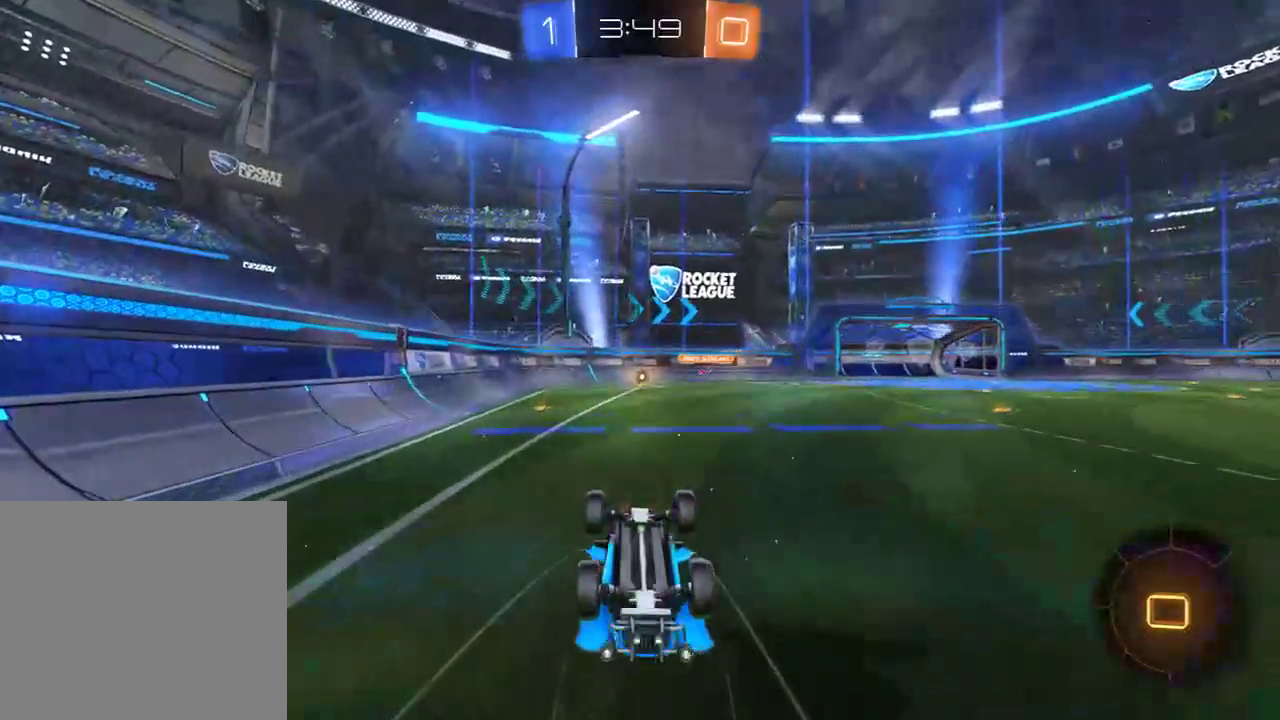
{"buttons": ["B"], "left_stick": "right", "right_stick": "center", "events": [[100, "B", "down"], [467, "left_stick", "right"]]}
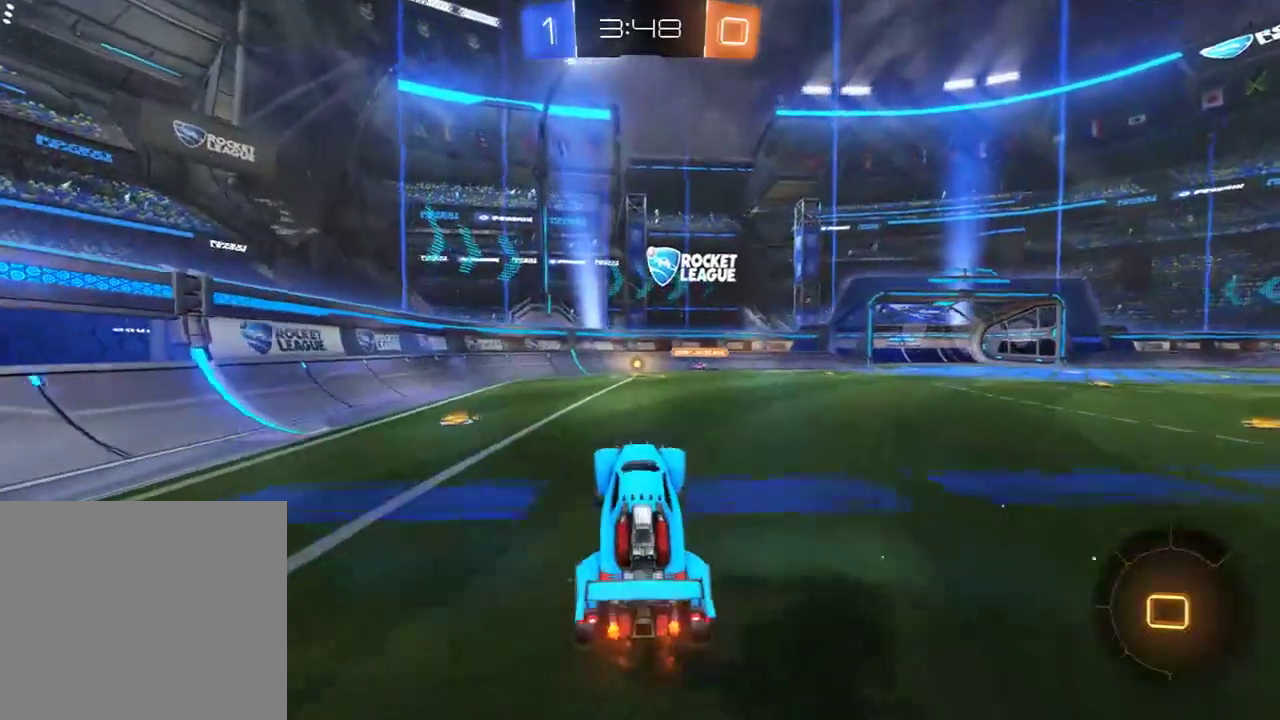
{"buttons": ["B"], "left_stick": "right", "right_stick": "center", "events": [[367, "X", "down"], [500, "X", "up"]]}
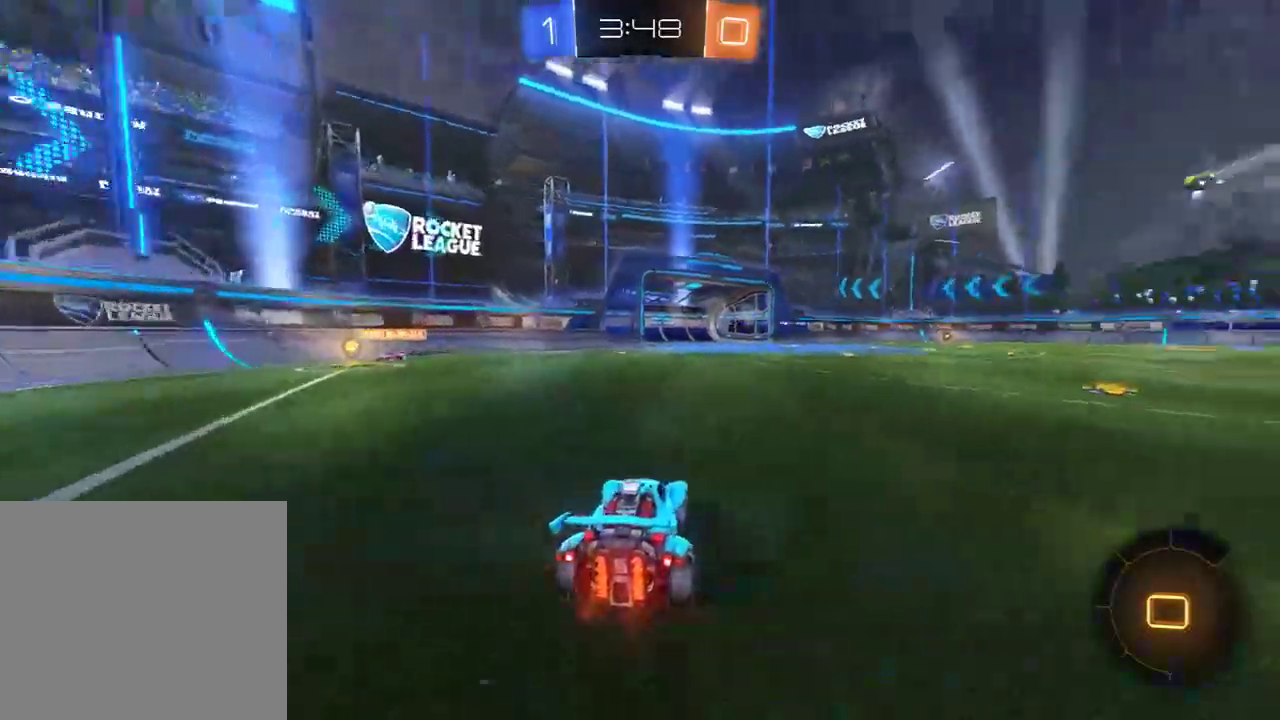
{"buttons": ["B"], "left_stick": "center", "right_stick": "center", "events": [[167, "Y", "down"], [233, "left_stick", "center"], [267, "Y", "up"]]}
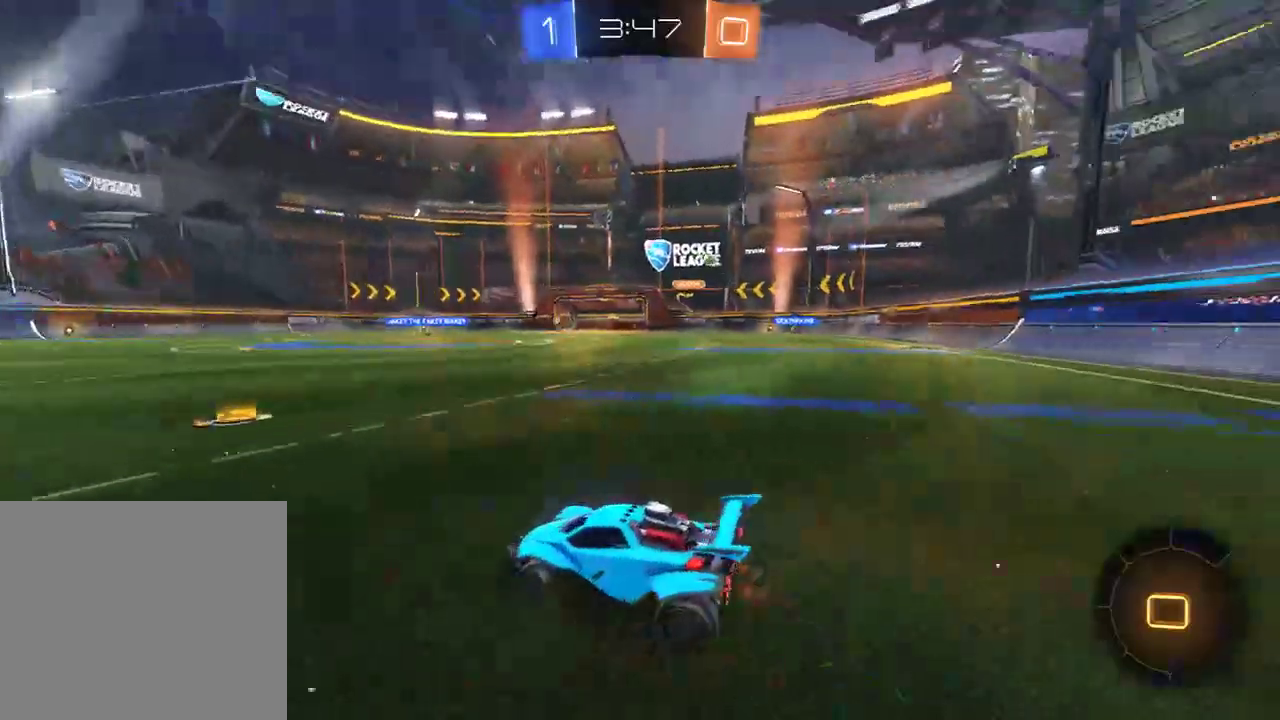
{"buttons": ["B"], "left_stick": "right", "right_stick": "center", "events": [[250, "left_stick", "right"], [283, "X", "down"], [450, "X", "up"]]}
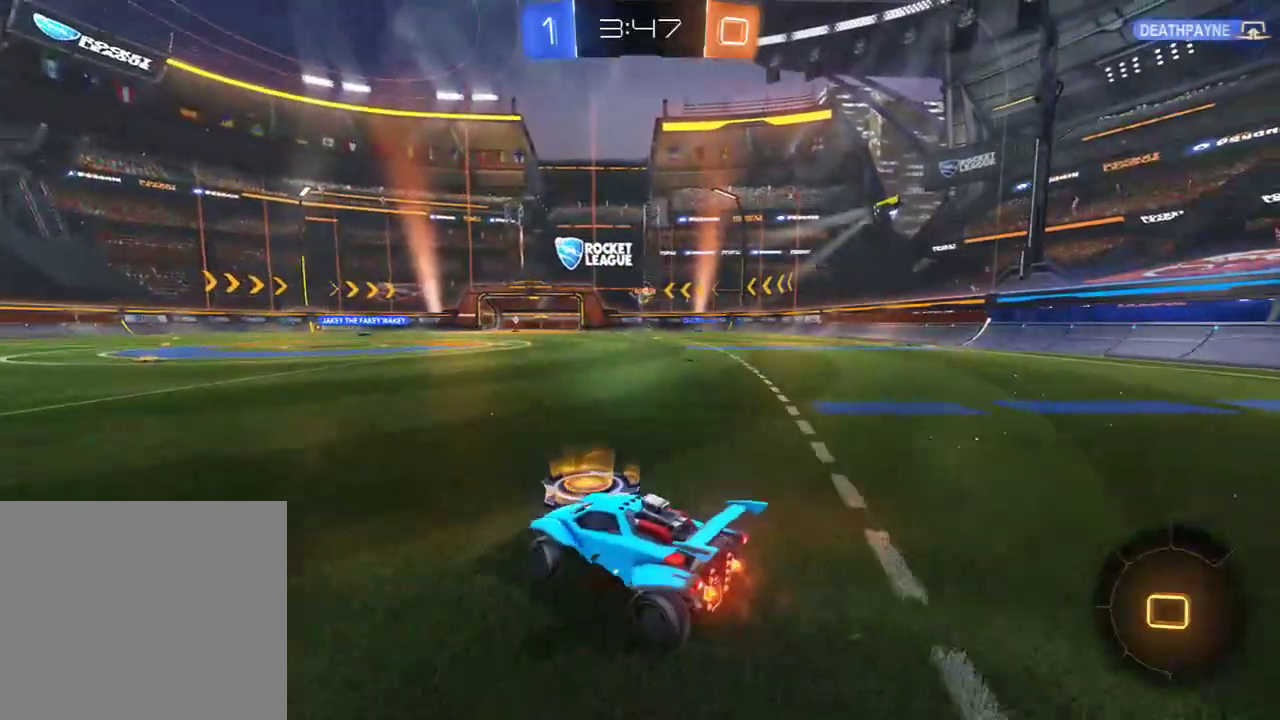
{"buttons": ["B"], "left_stick": "left", "right_stick": "center", "events": [[383, "left_stick", "left"]]}
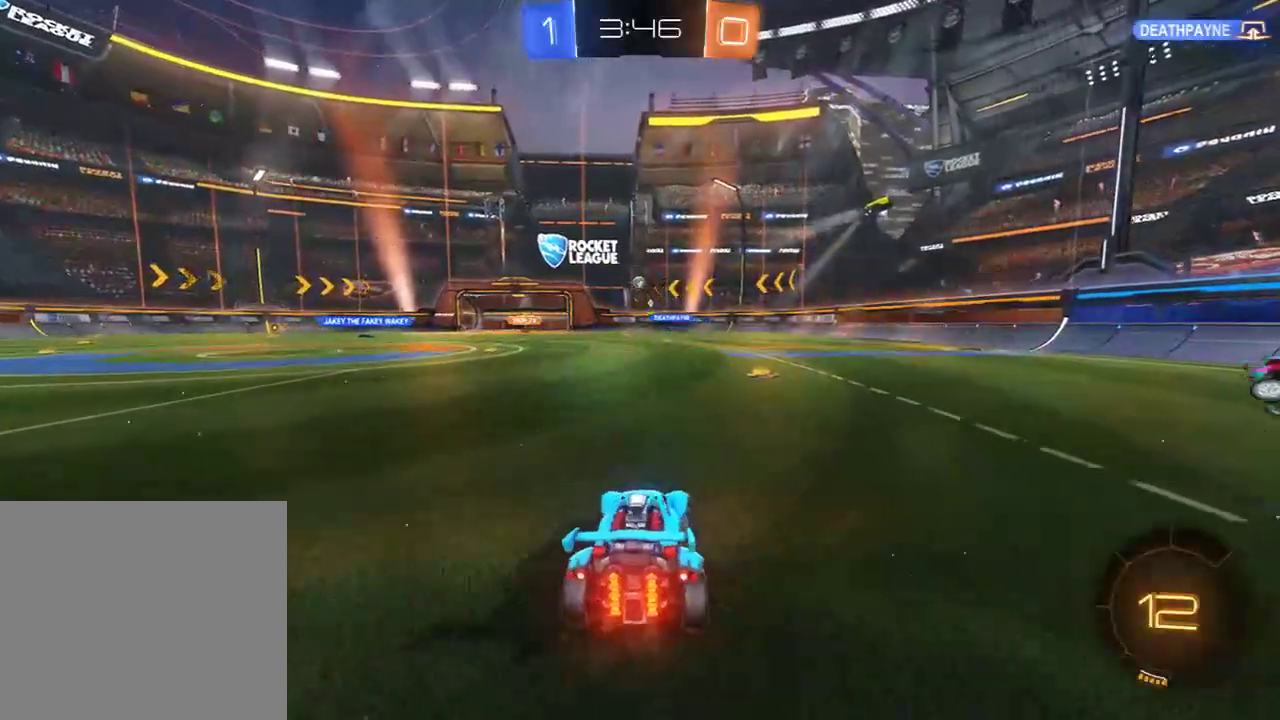
{"buttons": ["B"], "left_stick": "right", "right_stick": "center", "events": [[17, "left_stick", "right"], [150, "left_stick", "left"], [250, "left_stick", "right"], [383, "left_stick", "left"], [483, "left_stick", "right"]]}
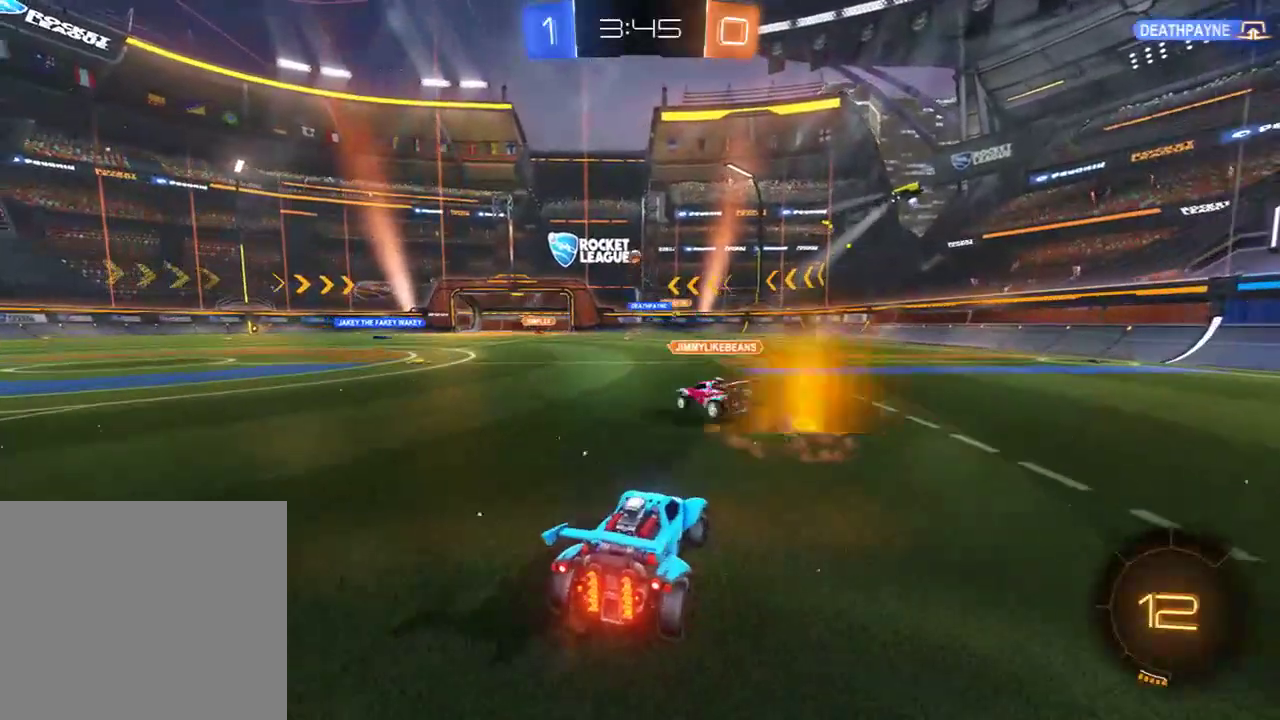
{"buttons": ["B"], "left_stick": "center", "right_stick": "center", "events": [[433, "left_stick", "center"]]}
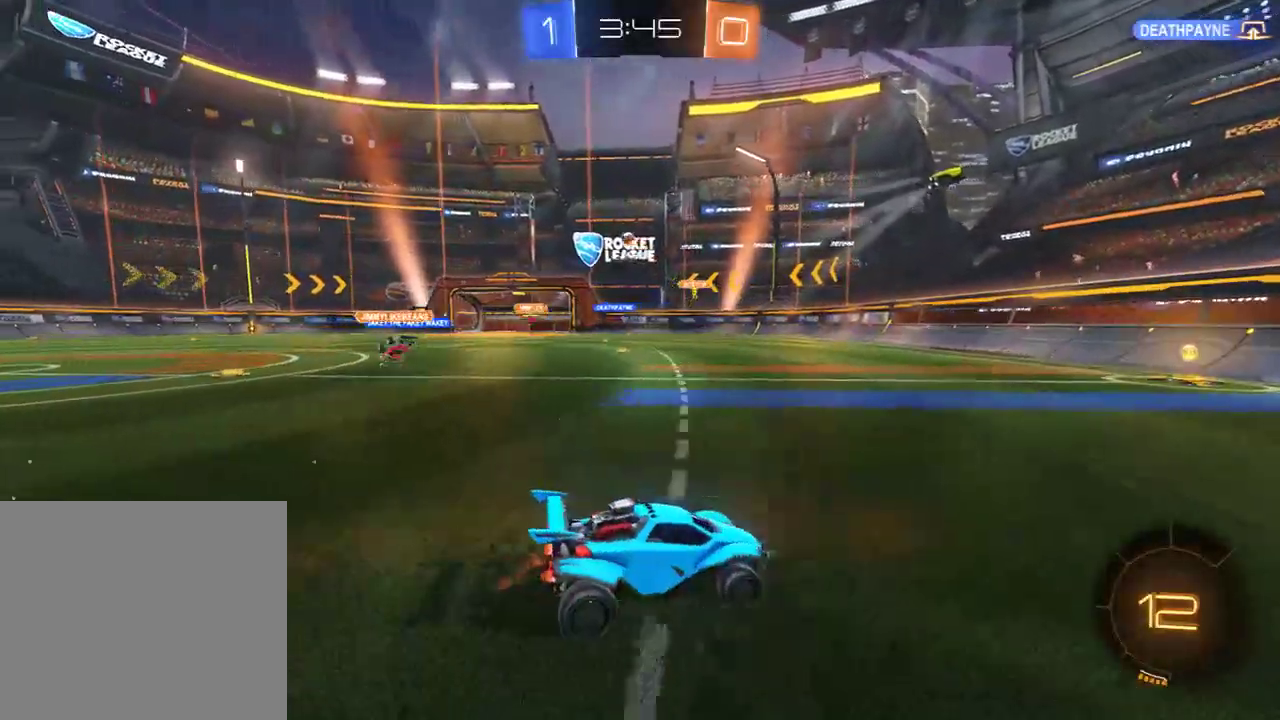
{"buttons": ["B"], "left_stick": "left", "right_stick": "center", "events": [[300, "left_stick", "left"], [433, "left_stick", "center"], [500, "left_stick", "left"]]}
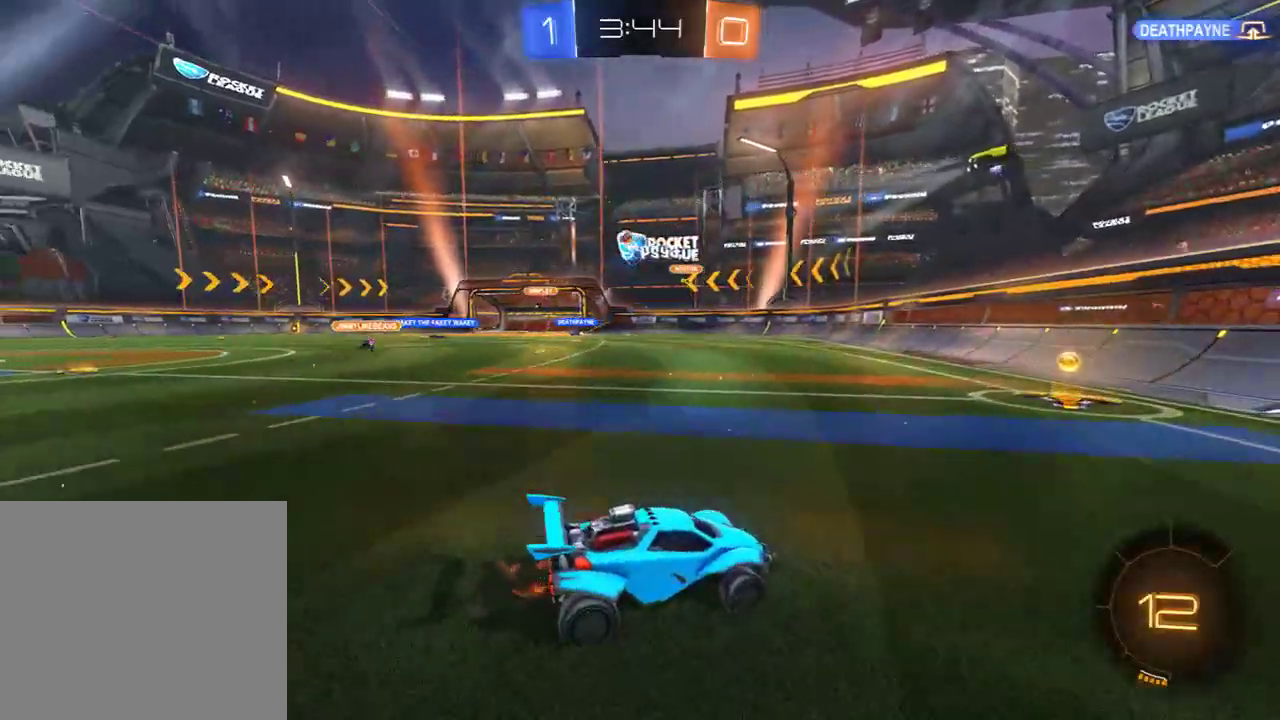
{"buttons": ["B"], "left_stick": "left", "right_stick": "center", "events": [[67, "R2", "down"], [133, "left_stick", "center"], [233, "left_stick", "left"], [500, "R2", "up"]]}
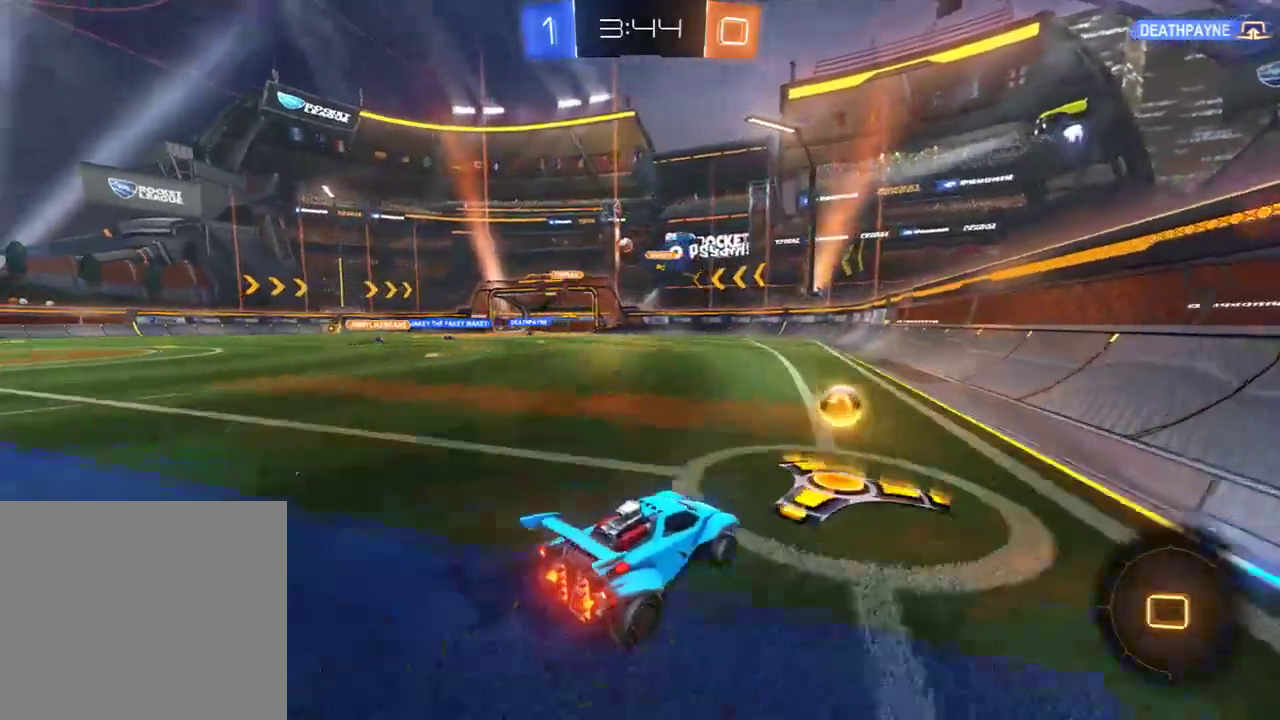
{"buttons": ["B"], "left_stick": "left", "right_stick": "center", "events": []}
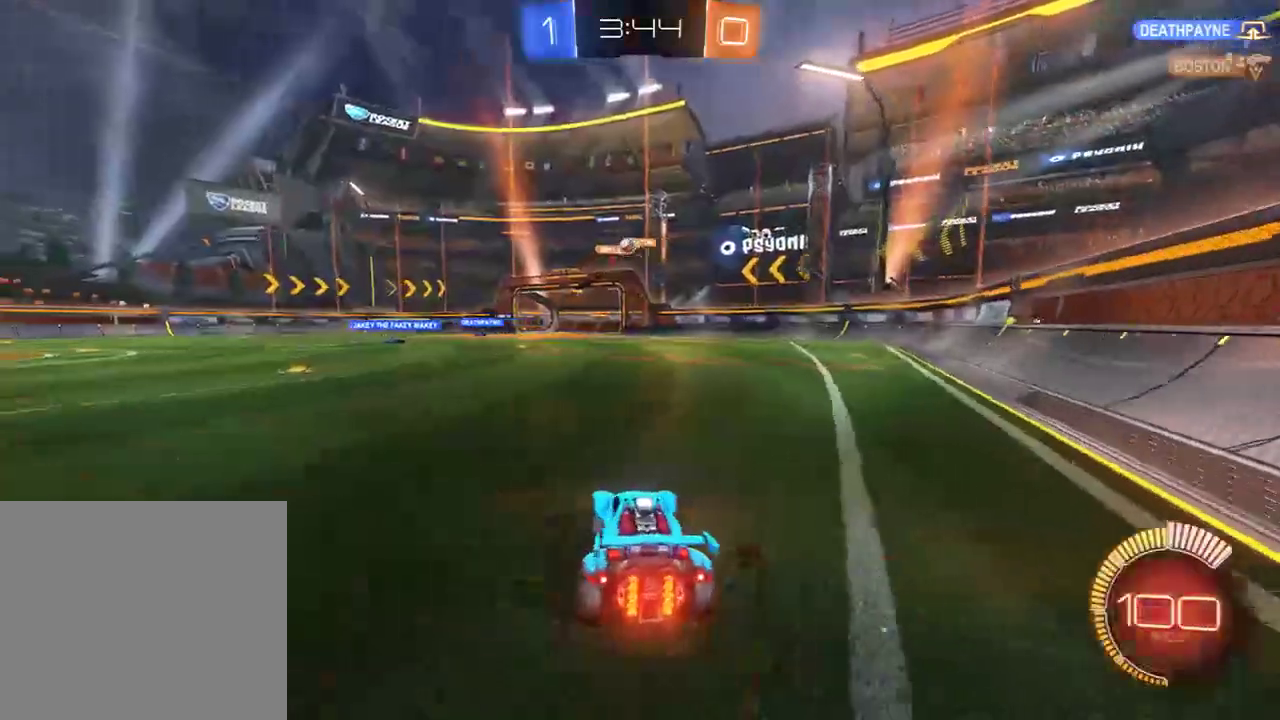
{"buttons": ["B", "X"], "left_stick": "right", "right_stick": "center", "events": [[283, "left_stick", "right"], [383, "X", "down"]]}
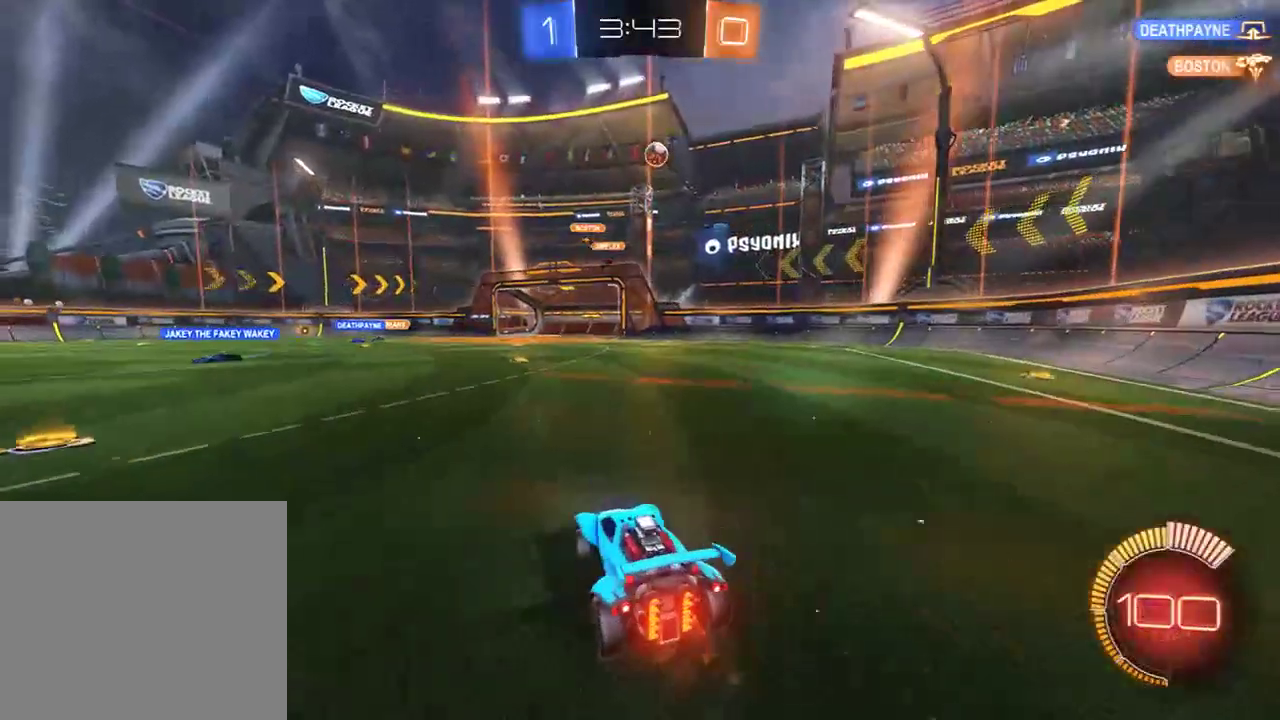
{"buttons": ["B", "R2"], "left_stick": "right", "right_stick": "center", "events": [[83, "X", "up"], [450, "R2", "down"]]}
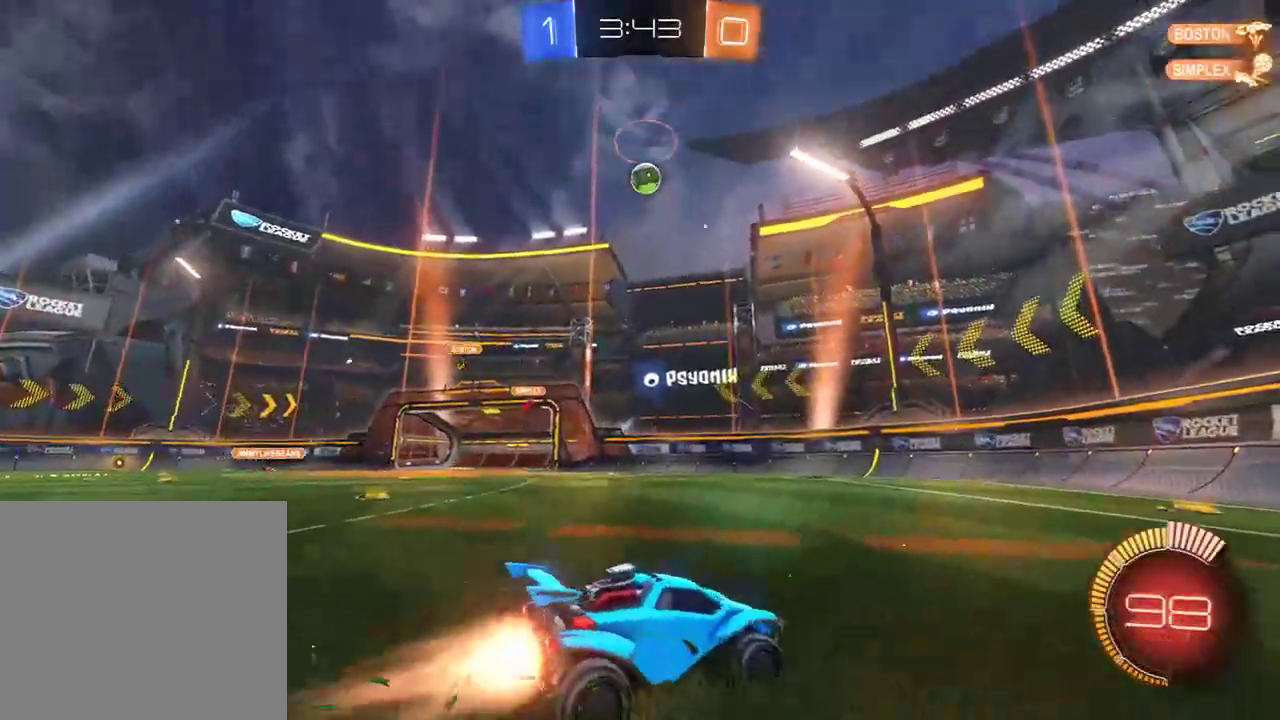
{"buttons": ["B", "R2"], "left_stick": "center", "right_stick": "center", "events": [[483, "left_stick", "center"]]}
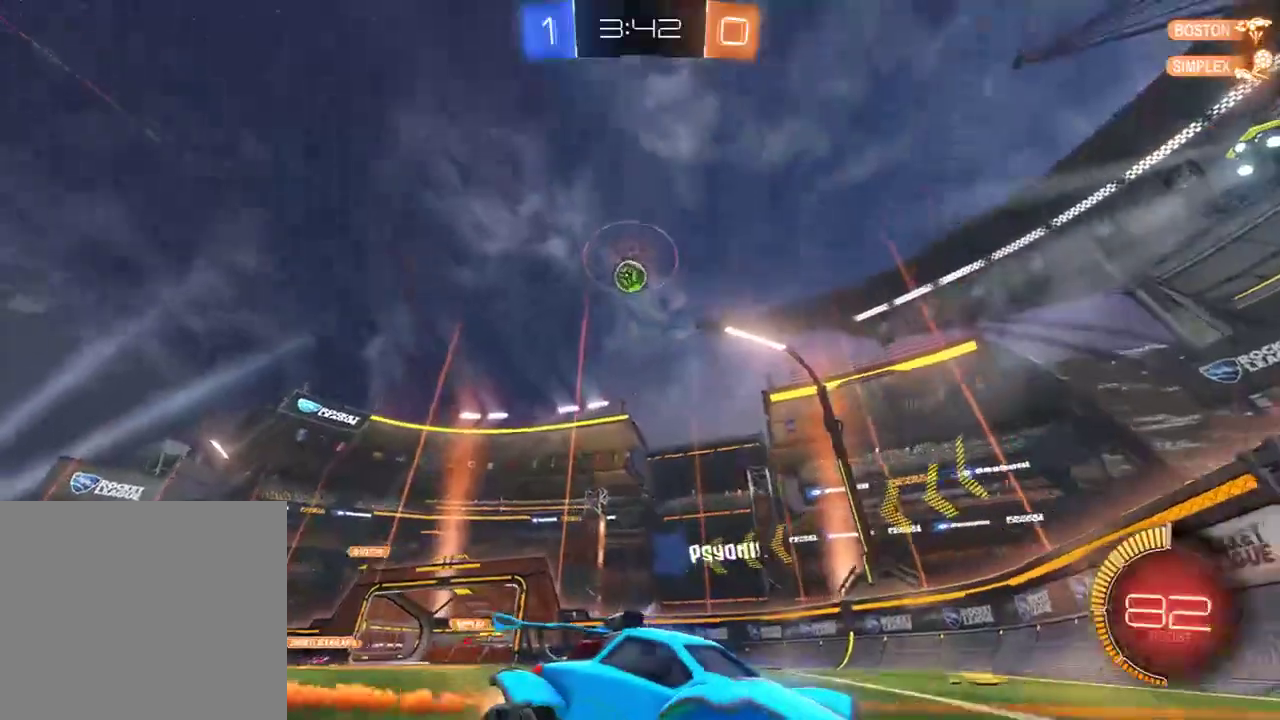
{"buttons": ["B", "R2"], "left_stick": "left", "right_stick": "center", "events": [[167, "R2", "up"], [167, "left_stick", "left"], [300, "R2", "down"]]}
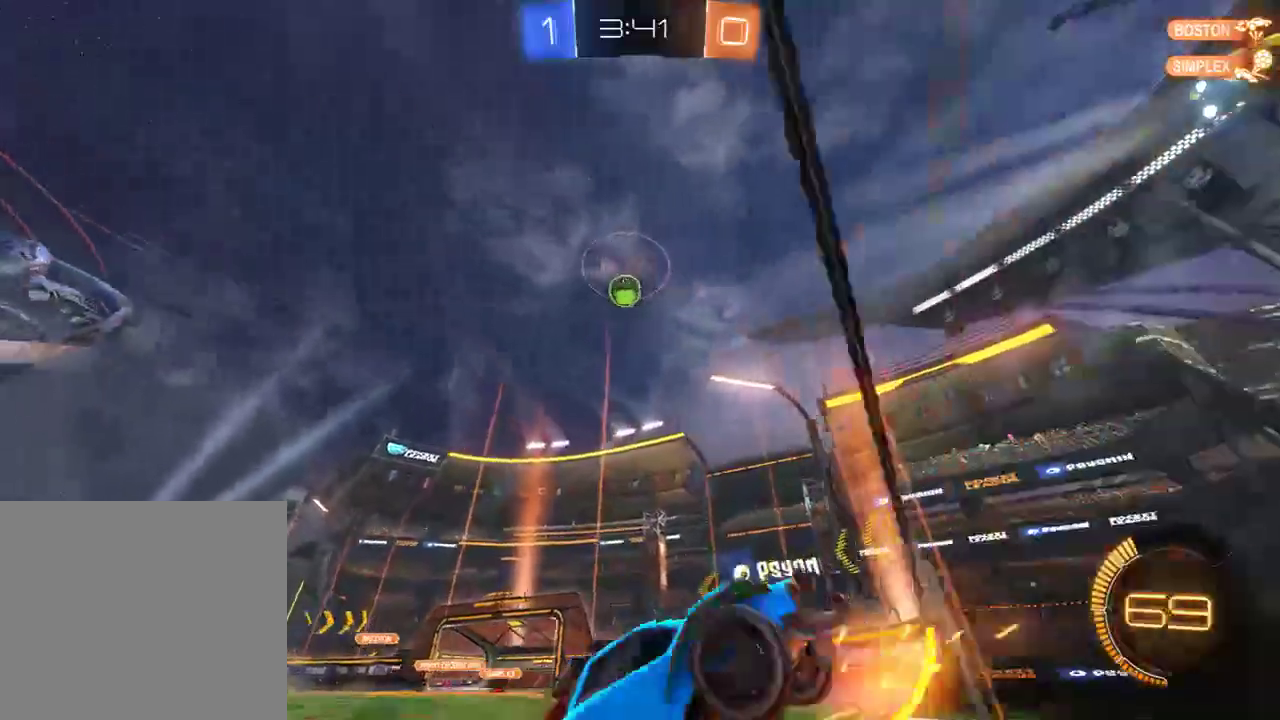
{"buttons": ["B", "R2"], "left_stick": "center", "right_stick": "center", "events": [[67, "left_stick", "center"], [167, "left_stick", "down-left"], [333, "left_stick", "center"], [367, "R2", "up"], [467, "R2", "down"]]}
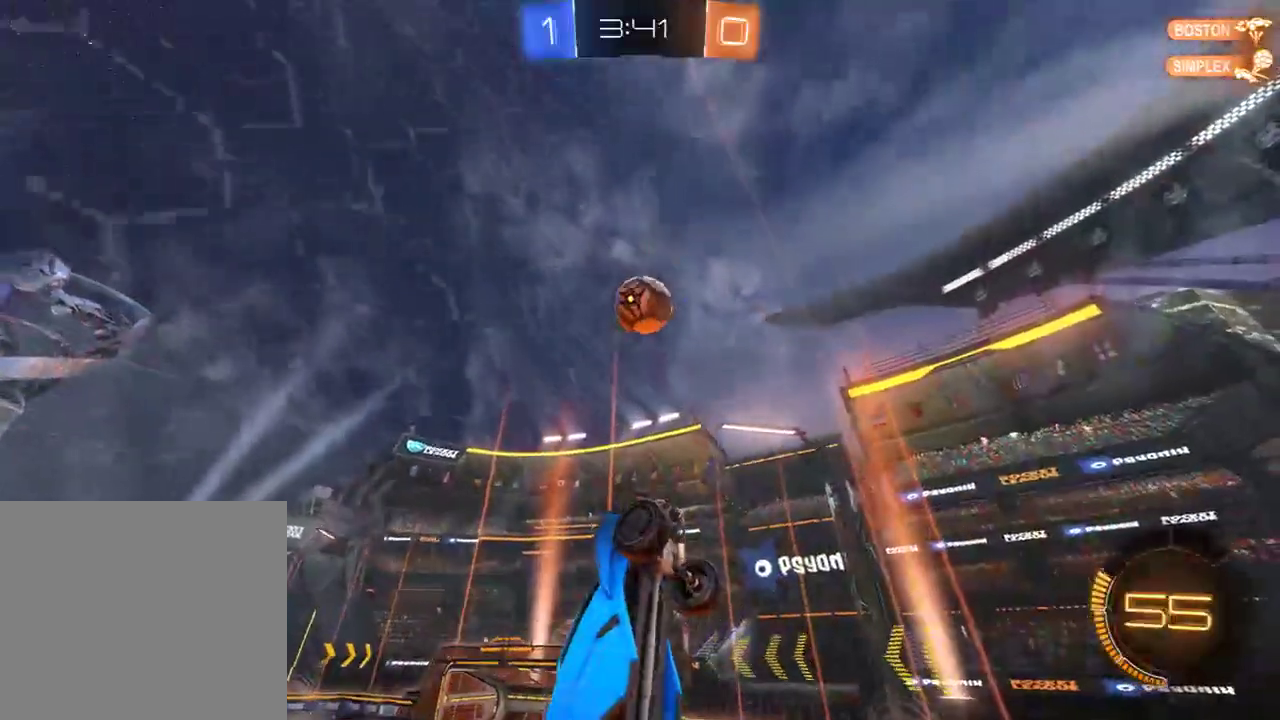
{"buttons": ["B", "L2", "L3"], "left_stick": "down", "right_stick": "center", "events": [[67, "R2", "up"], [100, "left_stick", "down-left"], [200, "left_stick", "center"], [267, "left_stick", "down"], [300, "A", "down"], [300, "L2", "down"], [300, "R2", "down"], [367, "L3", "down"], [467, "A", "up"], [467, "R2", "up"]]}
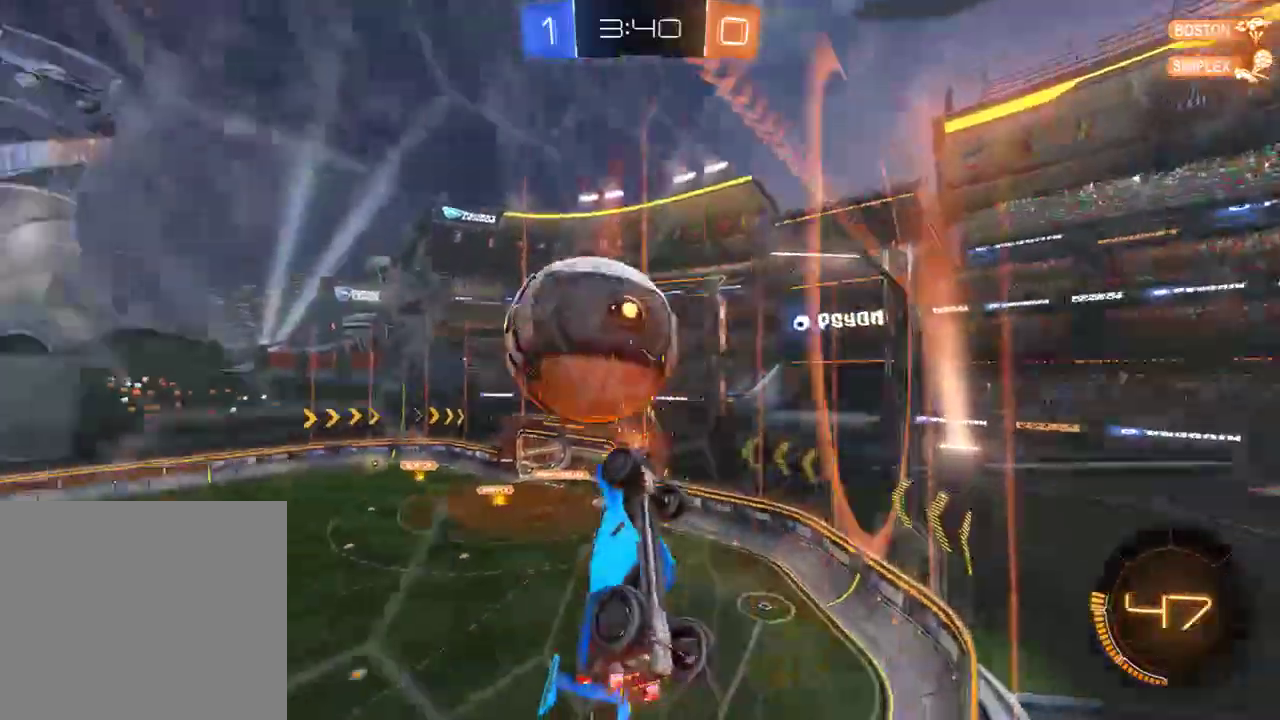
{"buttons": ["B"], "left_stick": "up", "right_stick": "center", "events": [[67, "R2", "down"], [100, "L3", "up"], [133, "left_stick", "up-left"], [233, "L2", "up"], [283, "left_stick", "up"], [333, "A", "down"], [333, "L3", "down"], [417, "R2", "up"], [450, "A", "up"], [450, "L3", "up"]]}
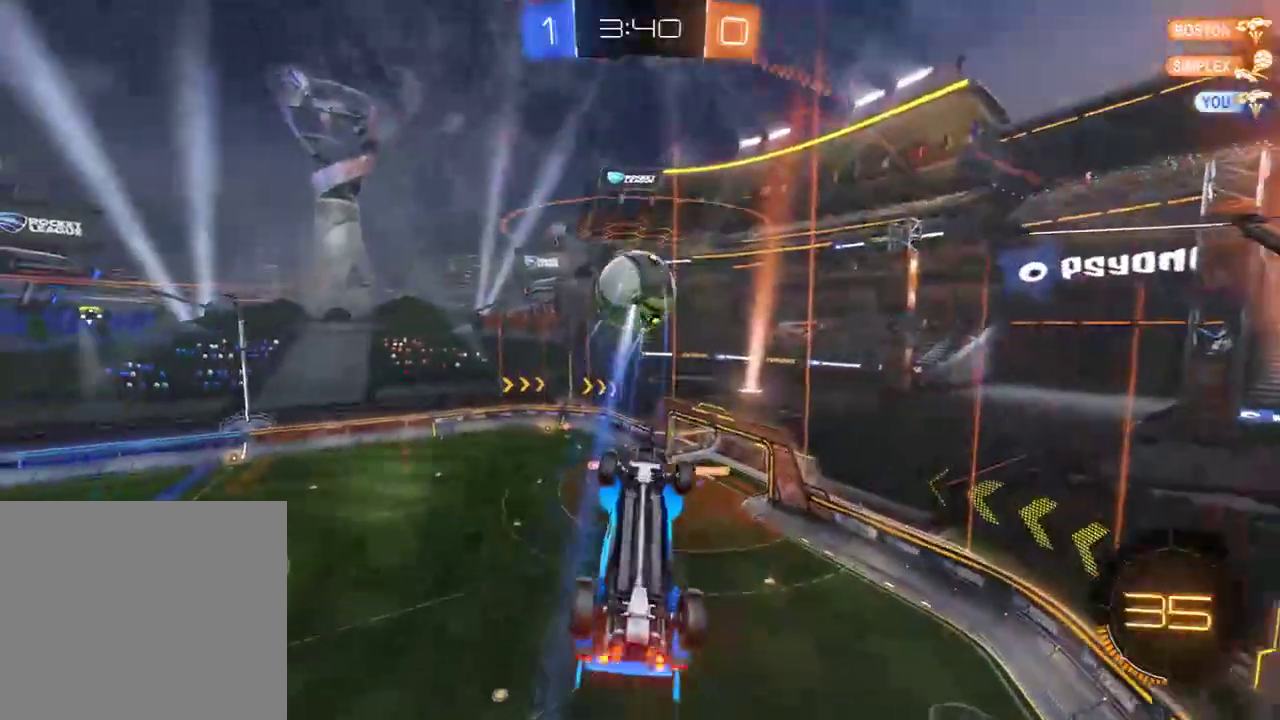
{"buttons": ["B", "R2"], "left_stick": "center", "right_stick": "center", "events": [[17, "left_stick", "center"], [50, "B", "up"], [317, "B", "down"], [483, "R2", "down"]]}
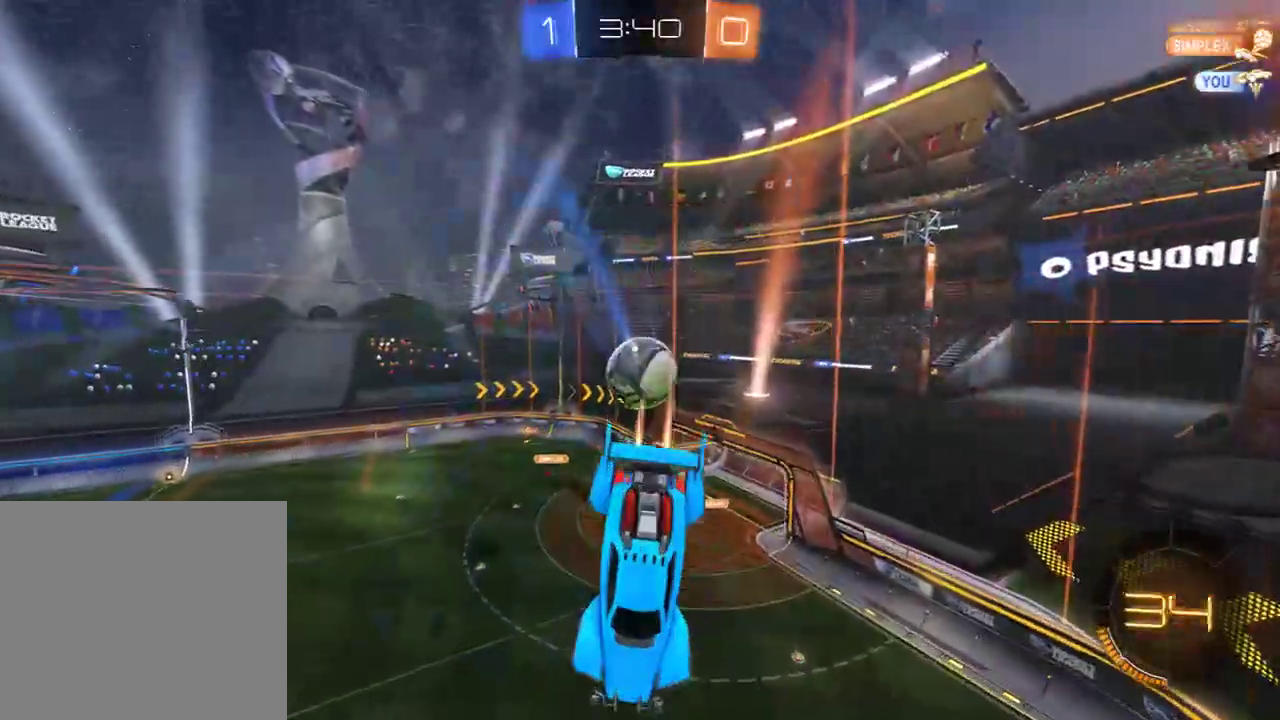
{"buttons": ["B"], "left_stick": "up-left", "right_stick": "center", "events": [[17, "left_stick", "right"], [217, "left_stick", "center"], [317, "left_stick", "left"], [383, "left_stick", "up-left"], [417, "R2", "up"]]}
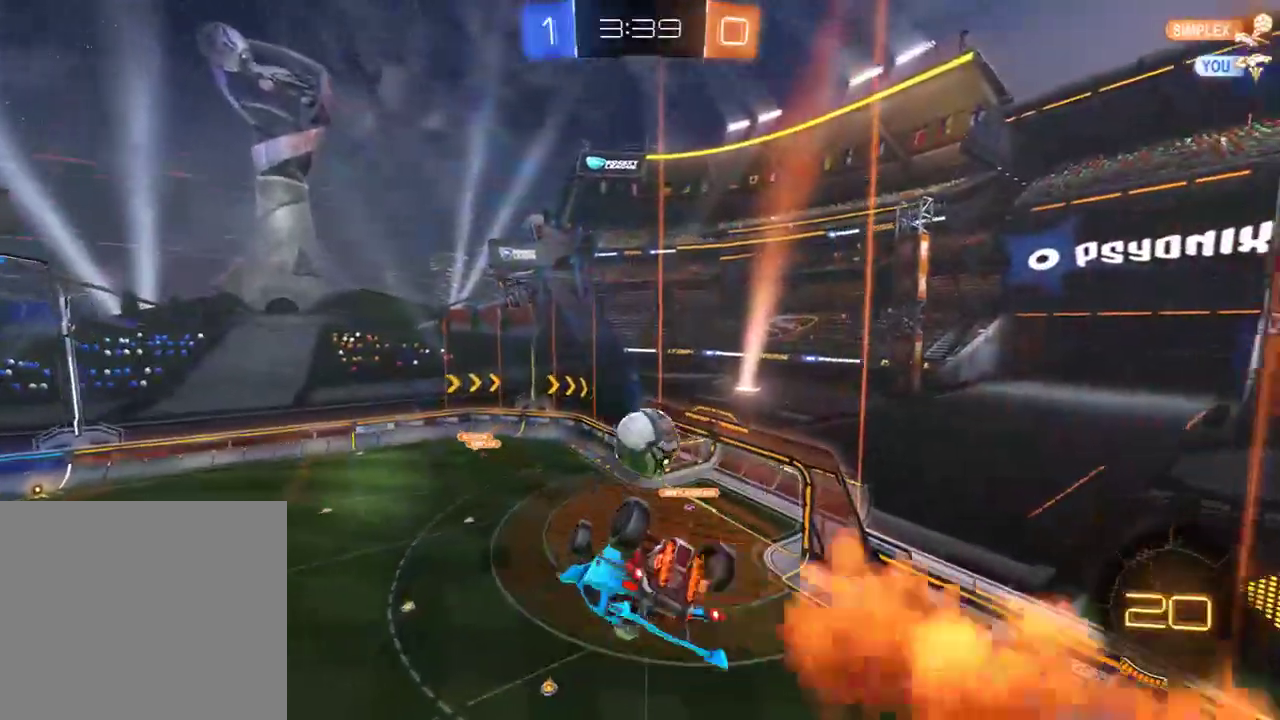
{"buttons": ["B"], "left_stick": "center", "right_stick": "center", "events": [[50, "R2", "down"], [83, "left_stick", "down"], [250, "R2", "up"], [317, "R2", "down"], [350, "left_stick", "right"], [467, "left_stick", "center"], [500, "R2", "up"]]}
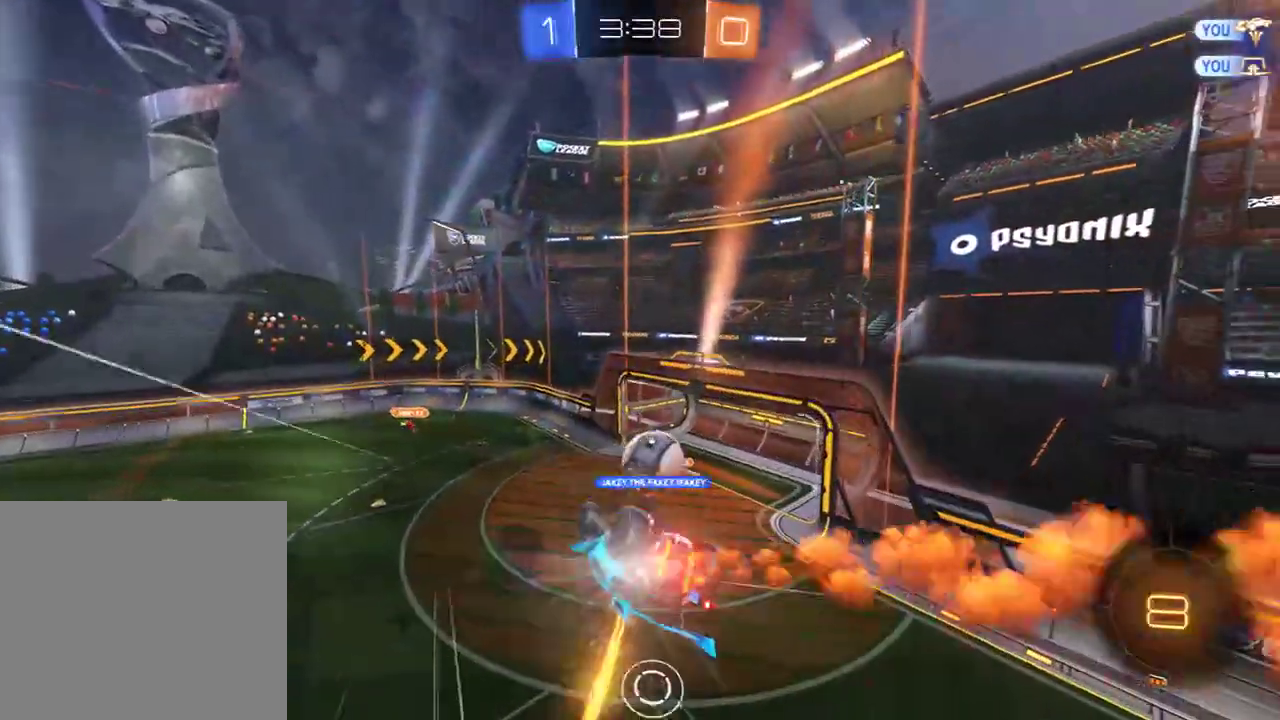
{"buttons": ["B"], "left_stick": "center", "right_stick": "center", "events": [[67, "L2", "down"], [67, "left_stick", "right"], [333, "left_stick", "down-right"], [467, "L2", "up"], [500, "left_stick", "center"]]}
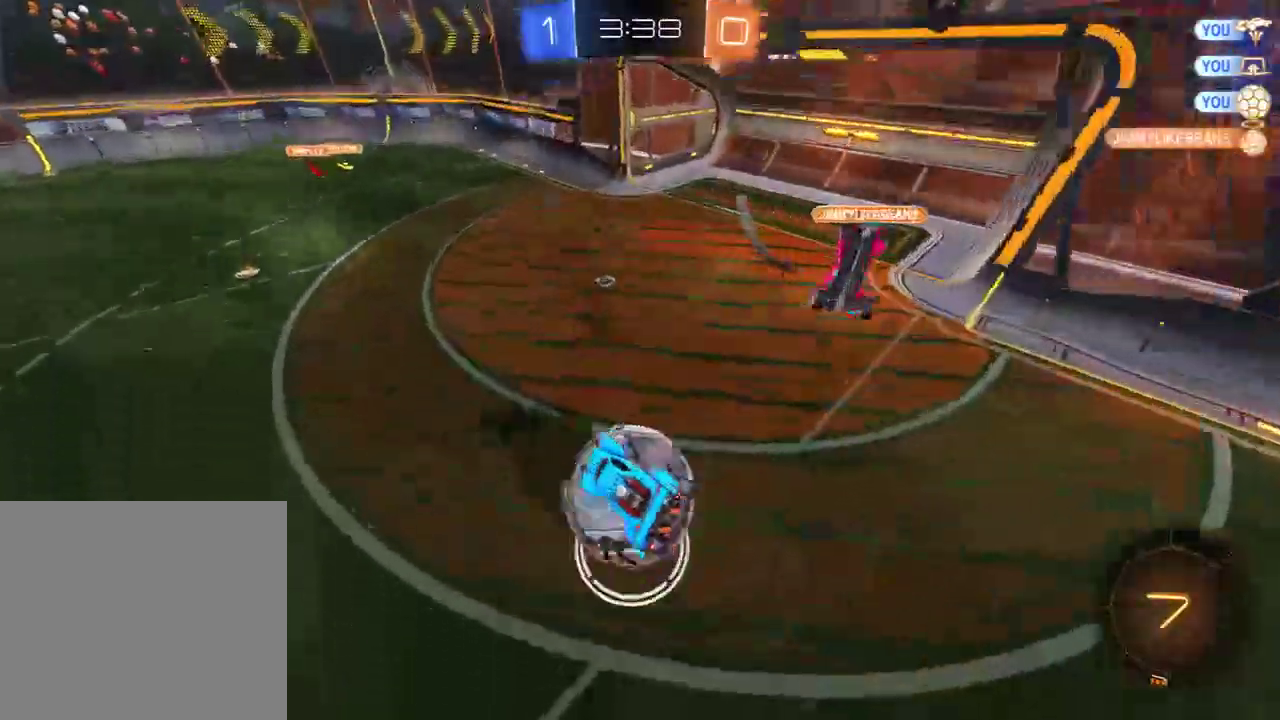
{"buttons": ["B", "L2"], "left_stick": "left", "right_stick": "center", "events": [[400, "left_stick", "left"], [433, "L2", "down"]]}
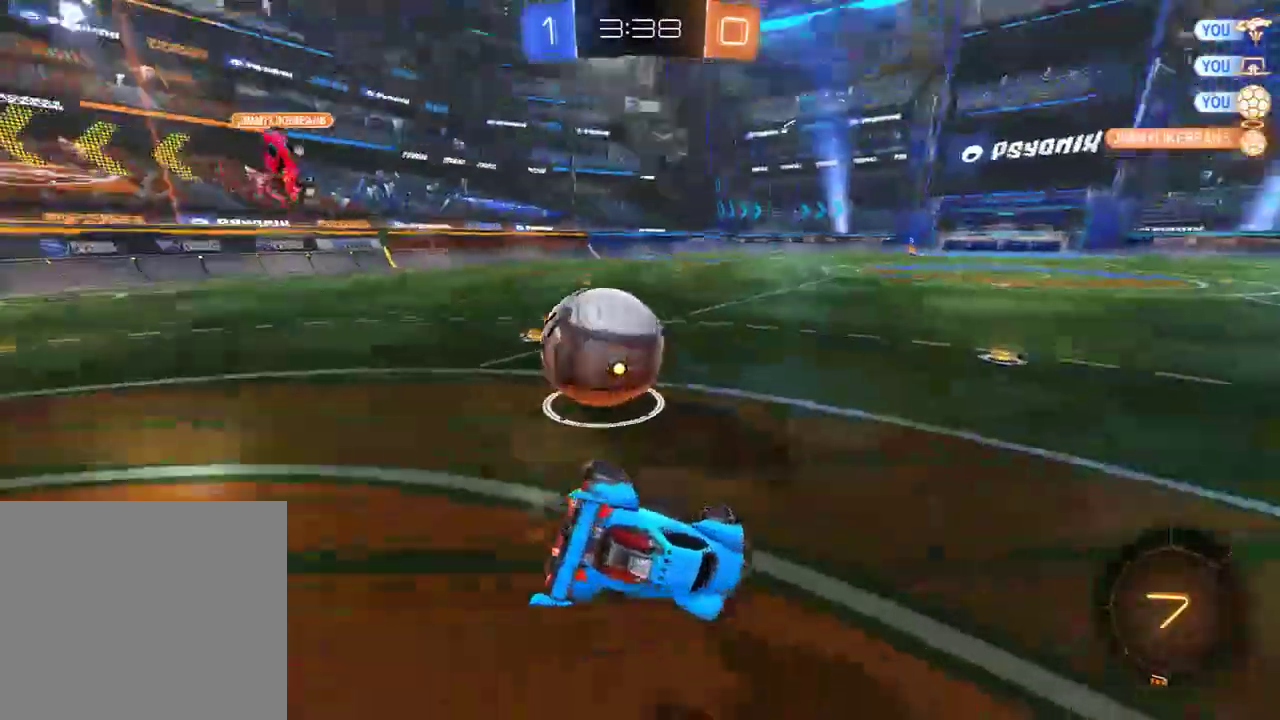
{"buttons": ["B", "R2"], "left_stick": "center", "right_stick": "center", "events": [[200, "L2", "up"], [367, "R2", "down"], [367, "left_stick", "up"], [417, "left_stick", "center"]]}
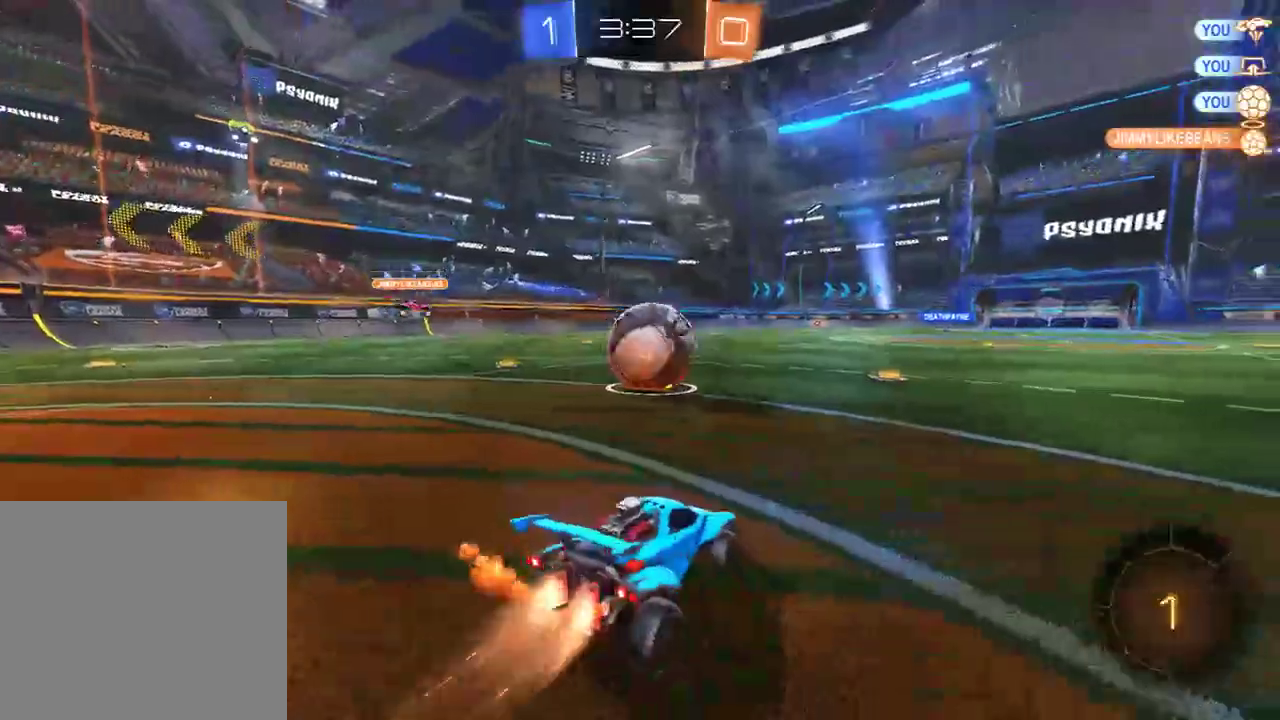
{"buttons": ["B", "R2", "L3"], "left_stick": "down", "right_stick": "center", "events": [[50, "left_stick", "right"], [183, "left_stick", "left"], [250, "A", "down"], [283, "L3", "down"], [283, "left_stick", "up"], [317, "A", "up"], [350, "A", "down"], [483, "A", "up"], [483, "left_stick", "down"]]}